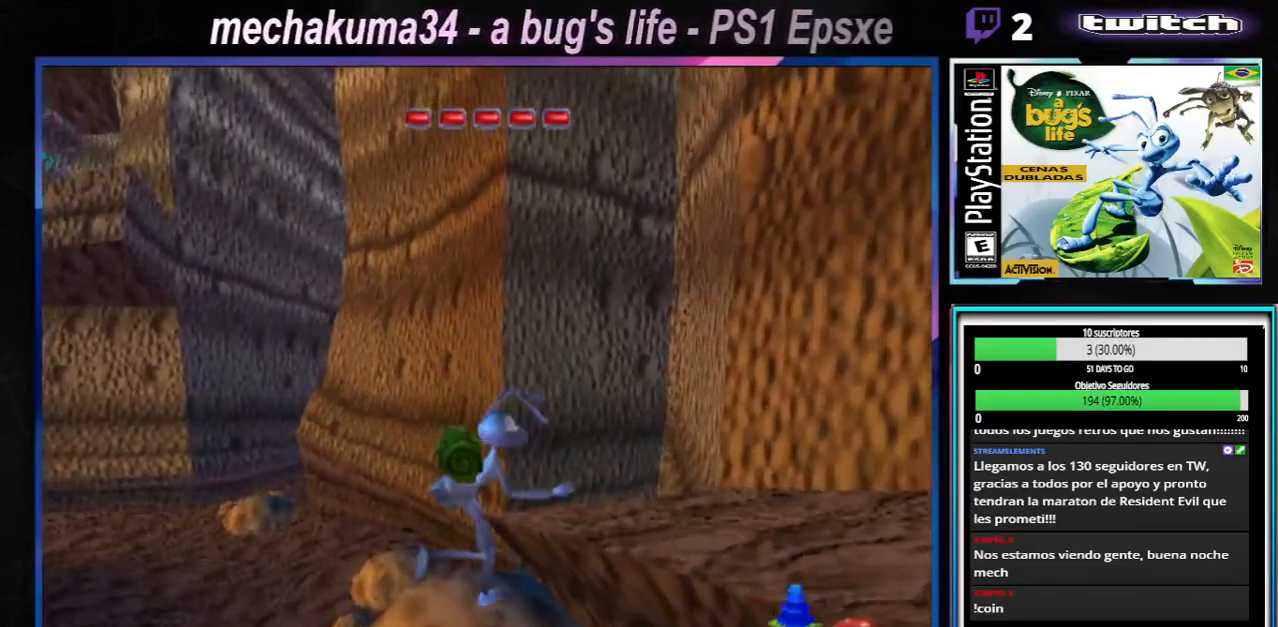
Gameplay with a controller (Xbox layout); each line is a JSON object with the inputs held at the frame after it. "button_events" lists button changes between this image and that frame as [ms after this image, input, new state], when the widget could be followed in between (sticks are given only as held states). Not read: L1 L2 L3 R1 R2 R3.
{"buttons": ["A"], "left_stick": "right", "right_stick": "center", "button_events": []}
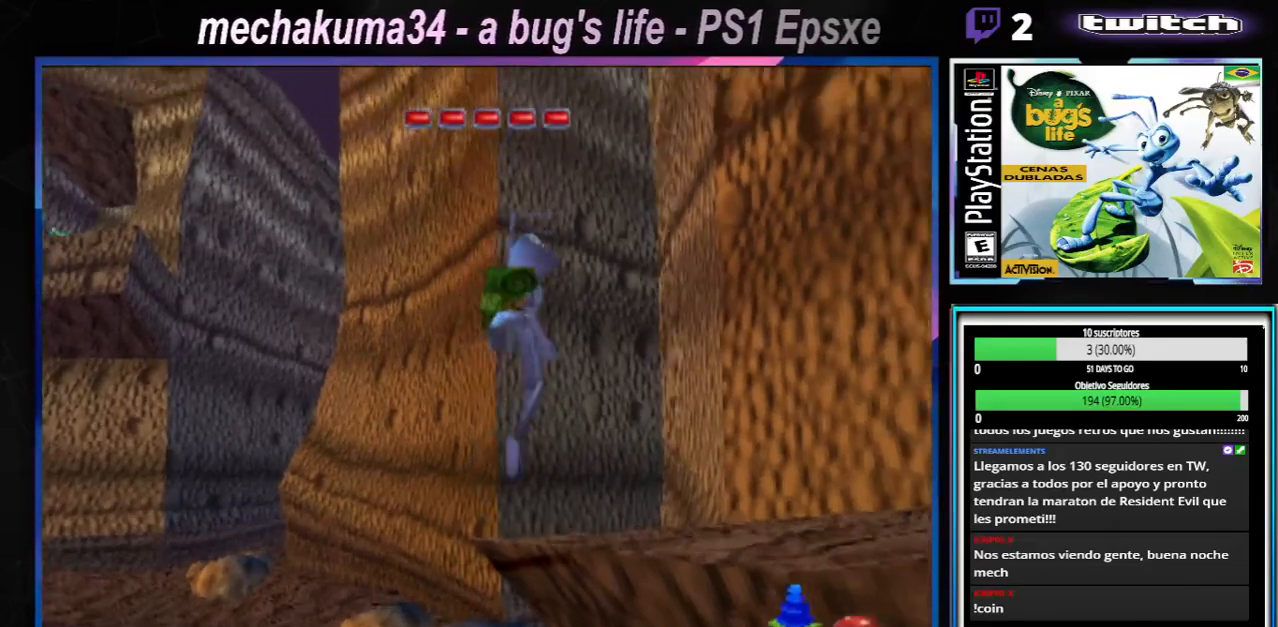
{"buttons": ["A"], "left_stick": "right", "right_stick": "center", "button_events": [[201, "A", "up"], [317, "A", "down"]]}
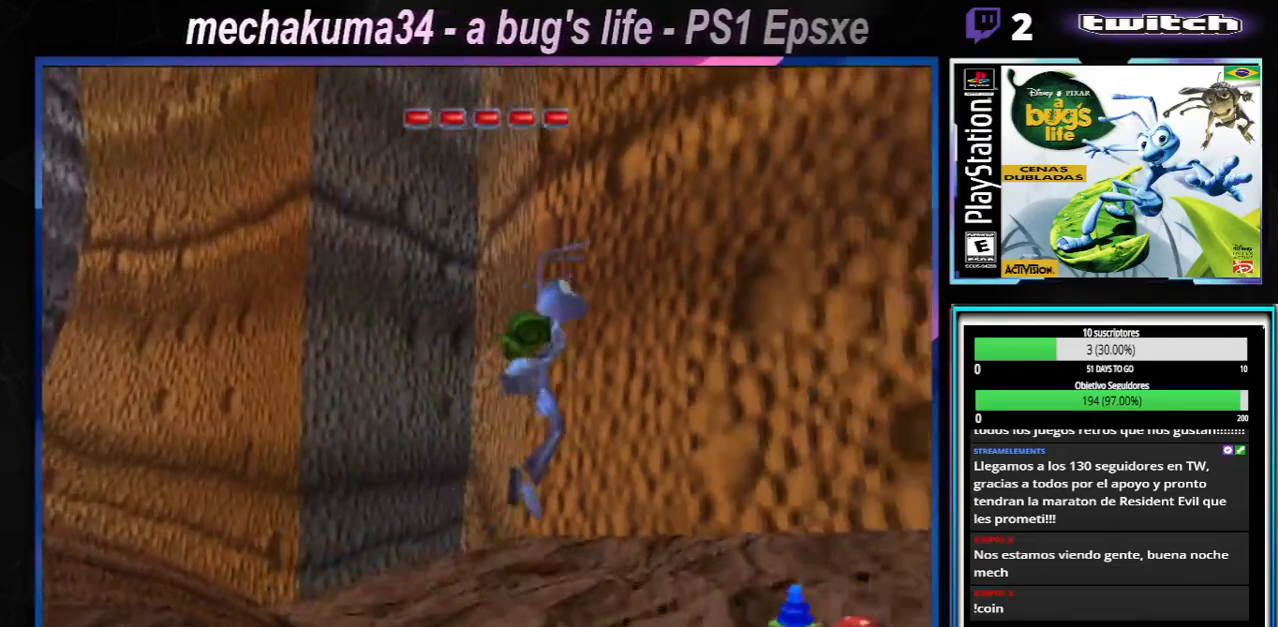
{"buttons": [], "left_stick": "right", "right_stick": "center", "button_events": [[17, "A", "up"]]}
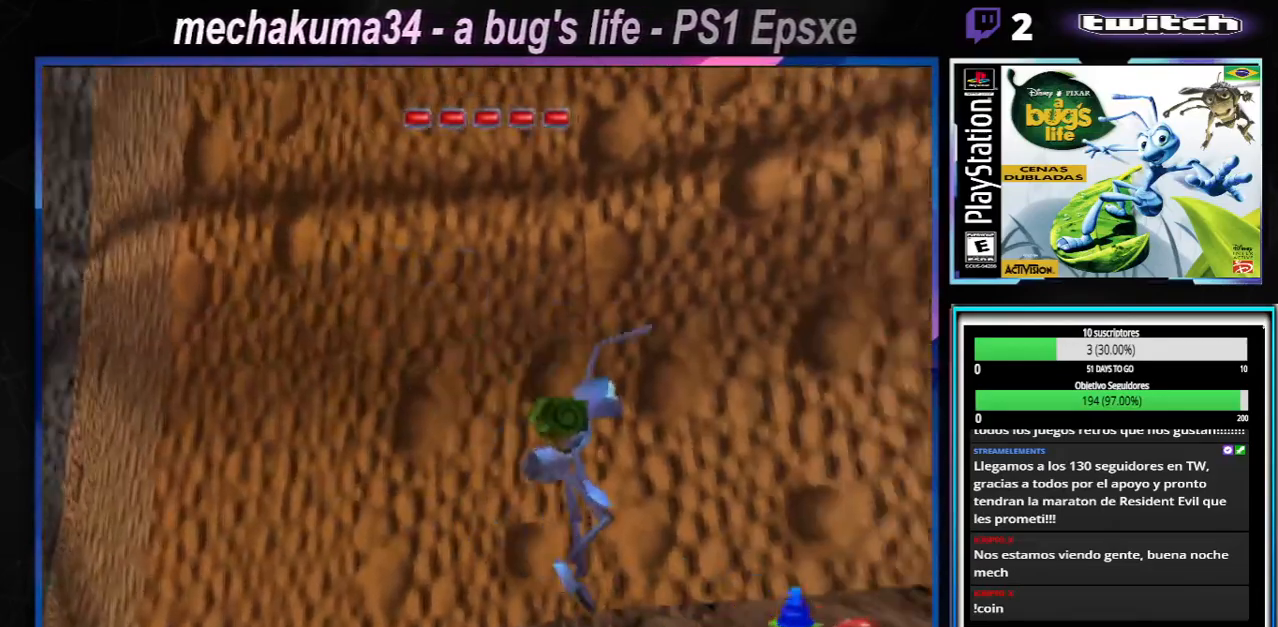
{"buttons": [], "left_stick": "right", "right_stick": "center", "button_events": []}
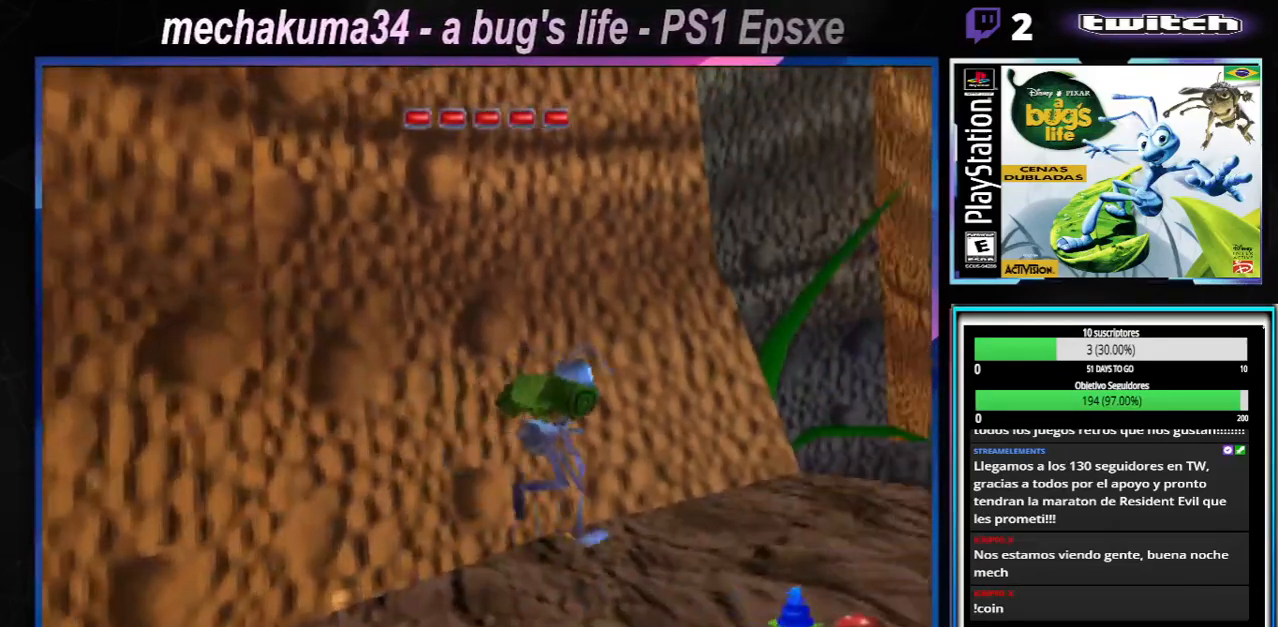
{"buttons": ["A"], "left_stick": "up-right", "right_stick": "center", "button_events": [[317, "A", "down"]]}
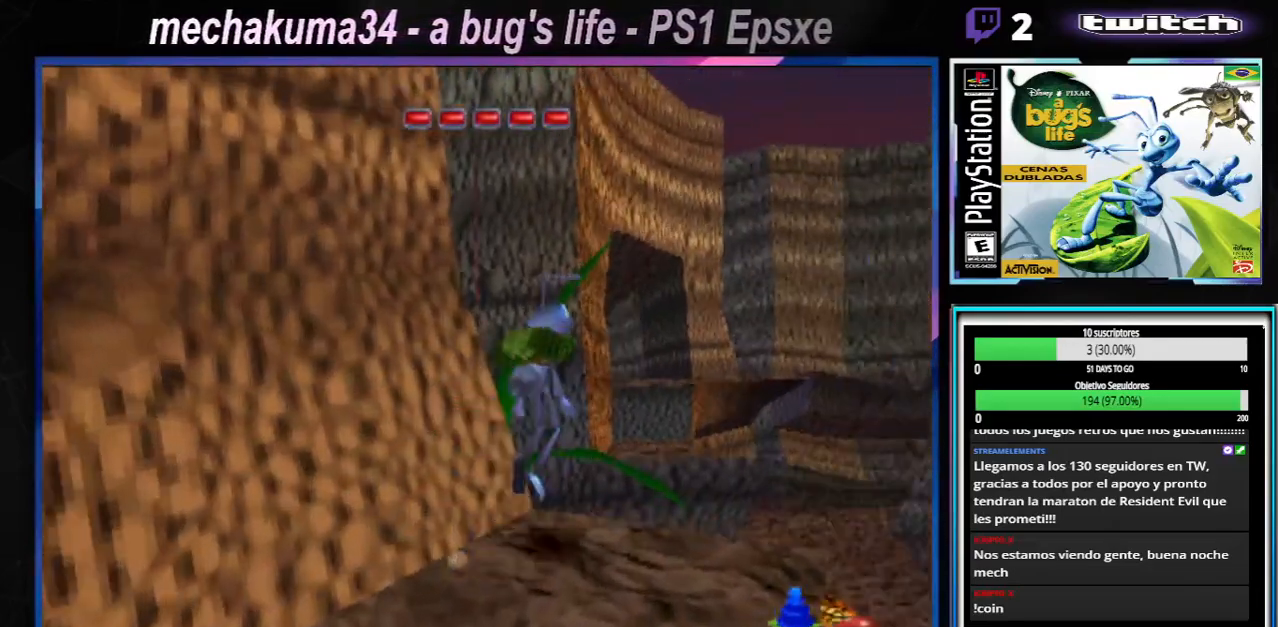
{"buttons": ["A"], "left_stick": "up-left", "right_stick": "center", "button_events": [[283, "A", "up"], [333, "A", "down"]]}
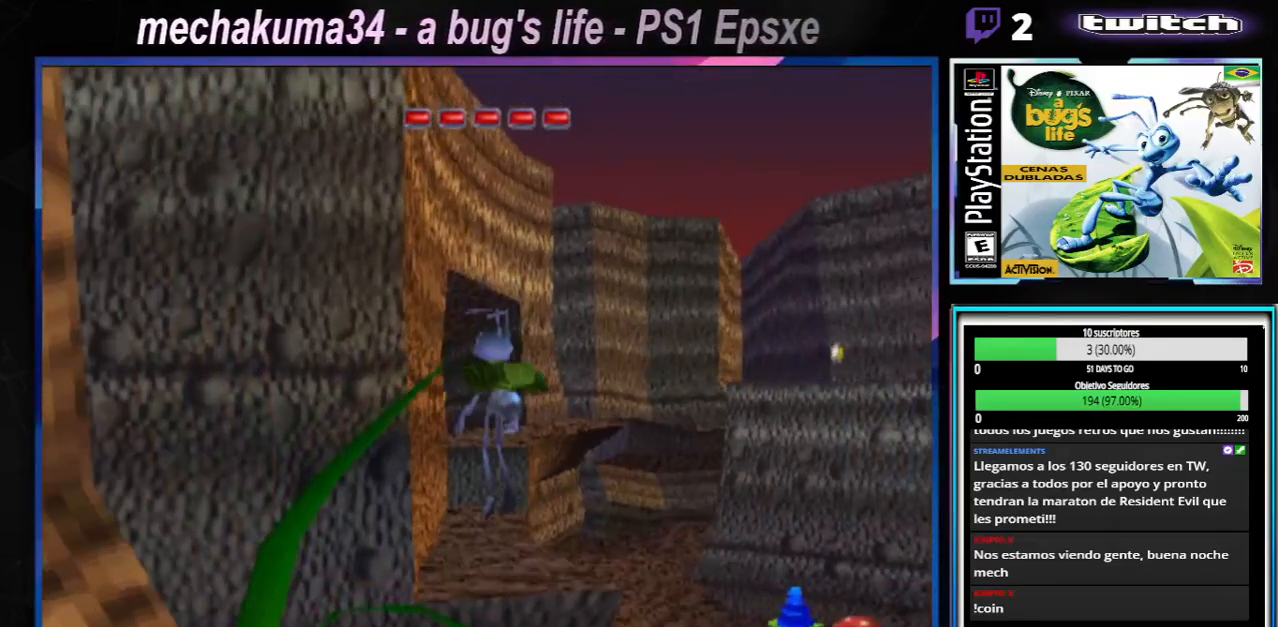
{"buttons": [], "left_stick": "up-right", "right_stick": "center", "button_events": [[401, "A", "up"]]}
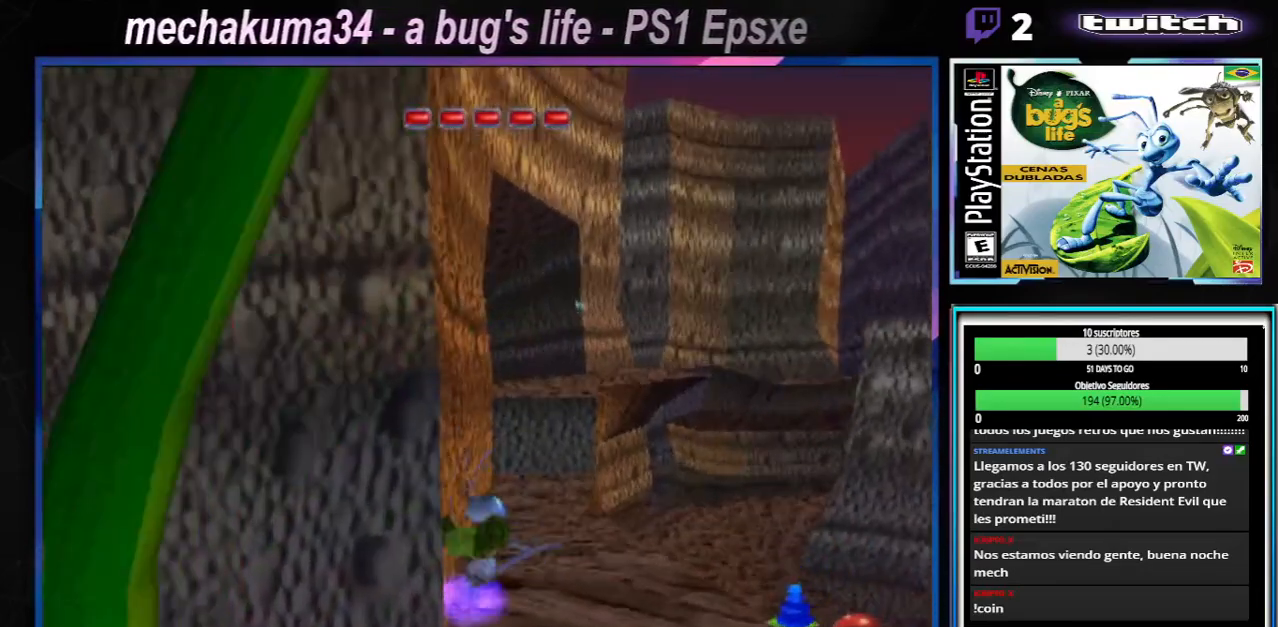
{"buttons": [], "left_stick": "up-left", "right_stick": "center", "button_events": []}
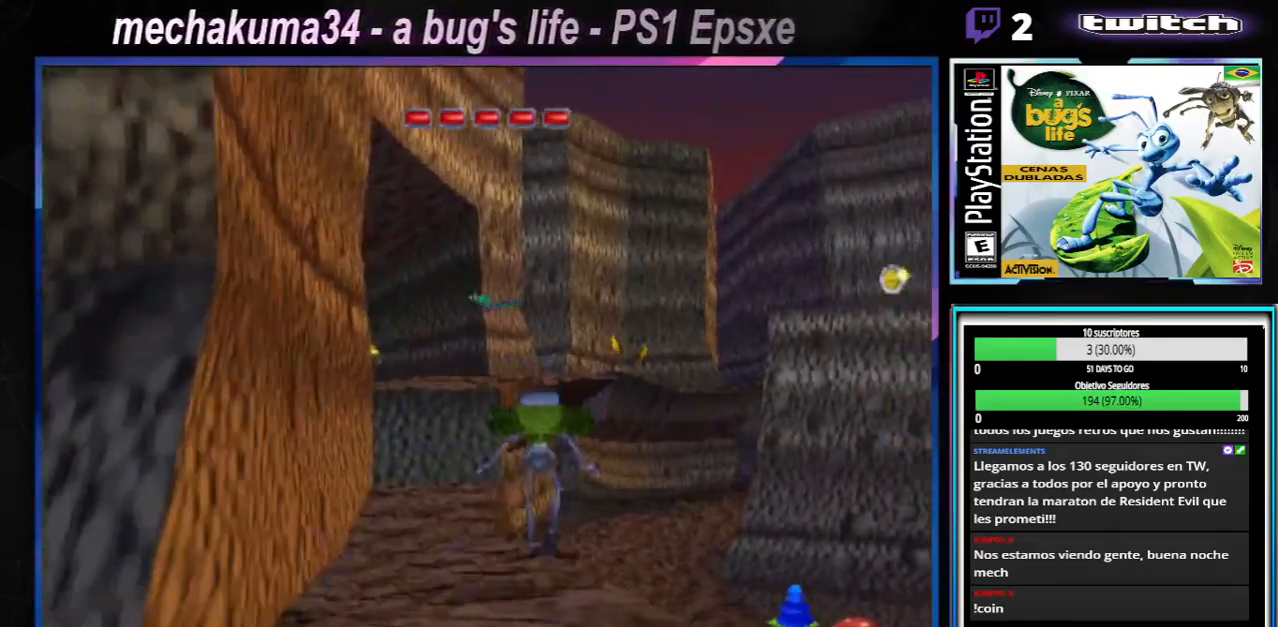
{"buttons": ["A"], "left_stick": "up-left", "right_stick": "center", "button_events": [[17, "A", "down"]]}